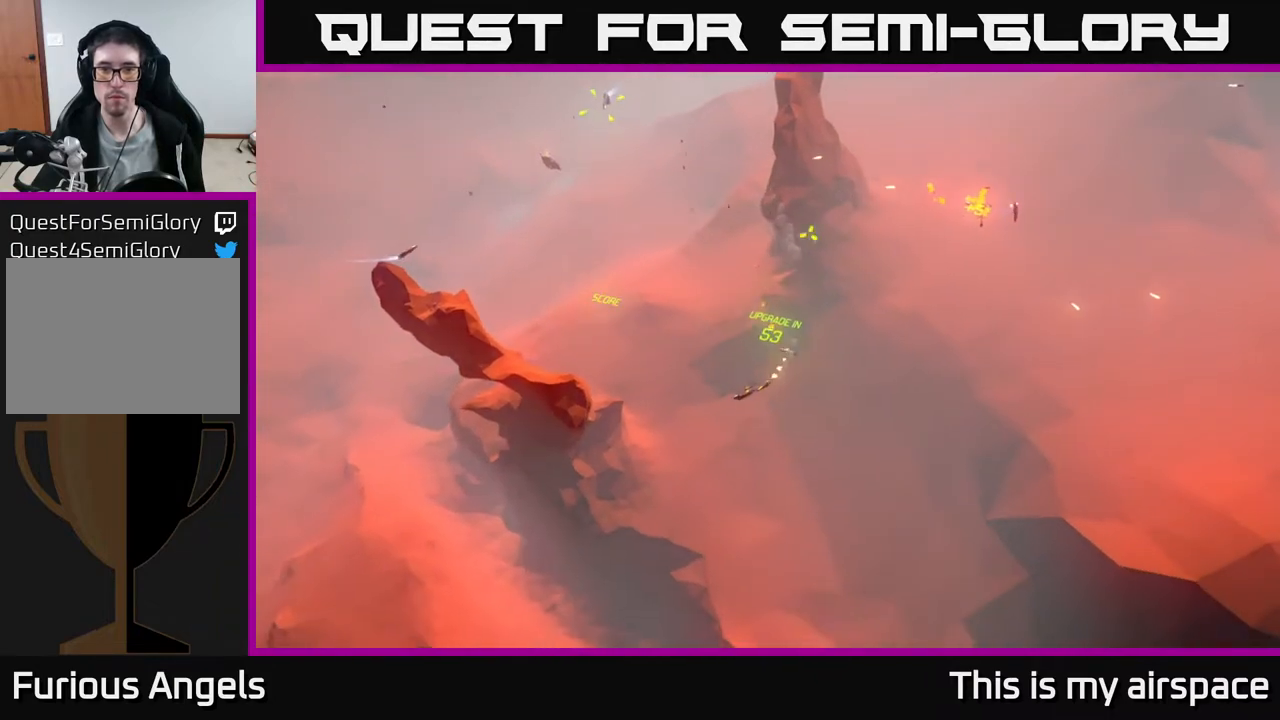
Gameplay with a controller (Xbox layout); each line is a JSON object with the inputs held at the frame after it. "events" lists button and stick changes between this image and that frame as [ms after this image, input, new state], when the widget could be followed in between. Not read: right_stick.
{"buttons": [], "left_stick": "up-left", "events": [[150, "left_stick", "center"], [467, "left_stick", "up-left"]]}
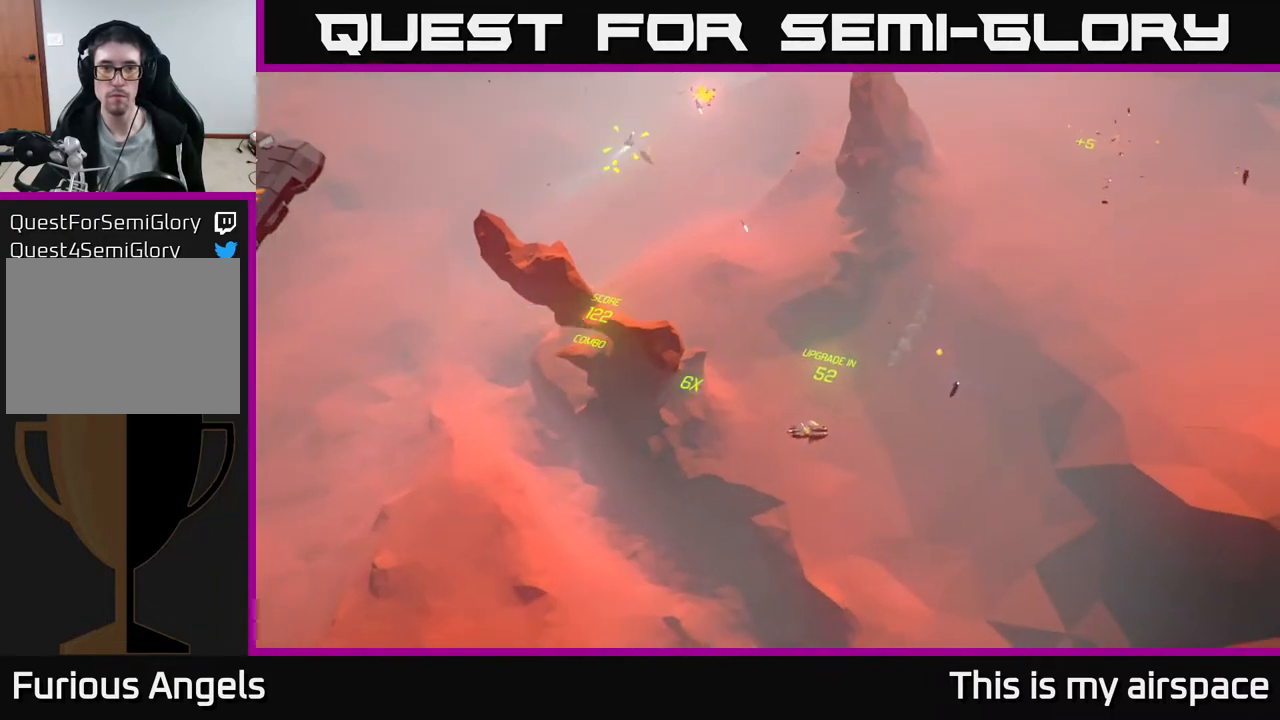
{"buttons": [], "left_stick": "up", "events": [[200, "left_stick", "up"]]}
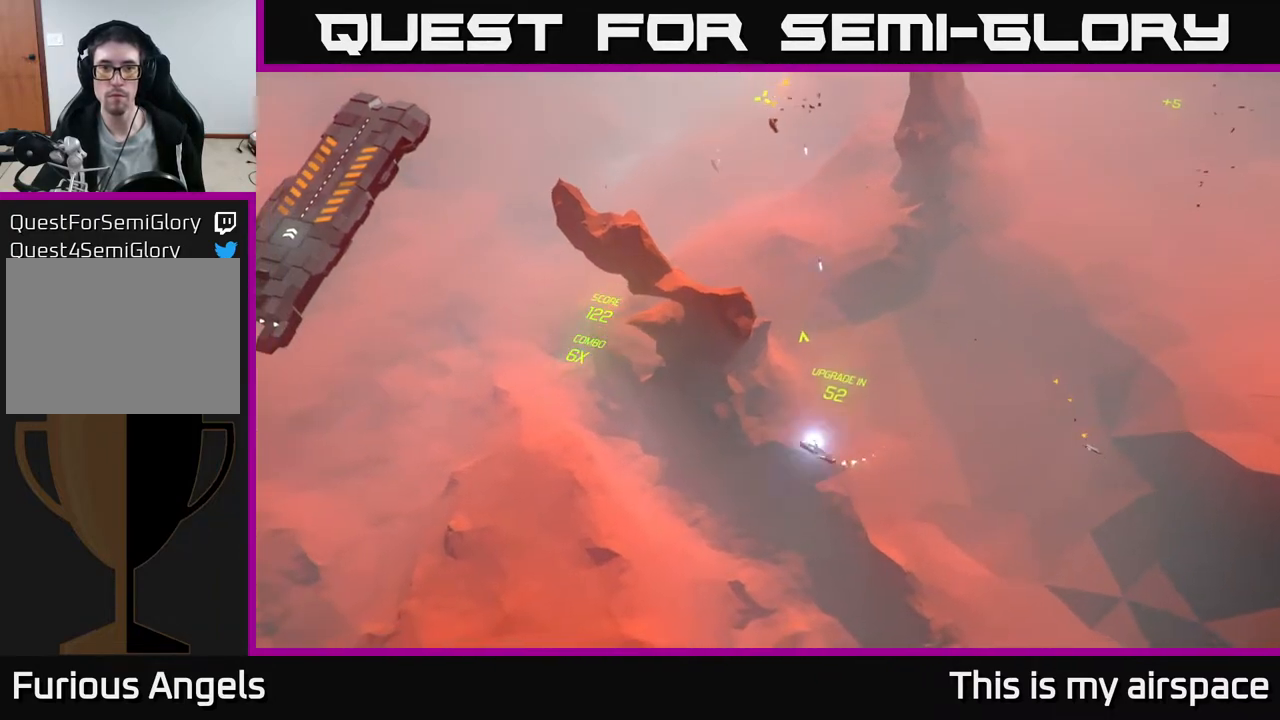
{"buttons": [], "left_stick": "up", "events": []}
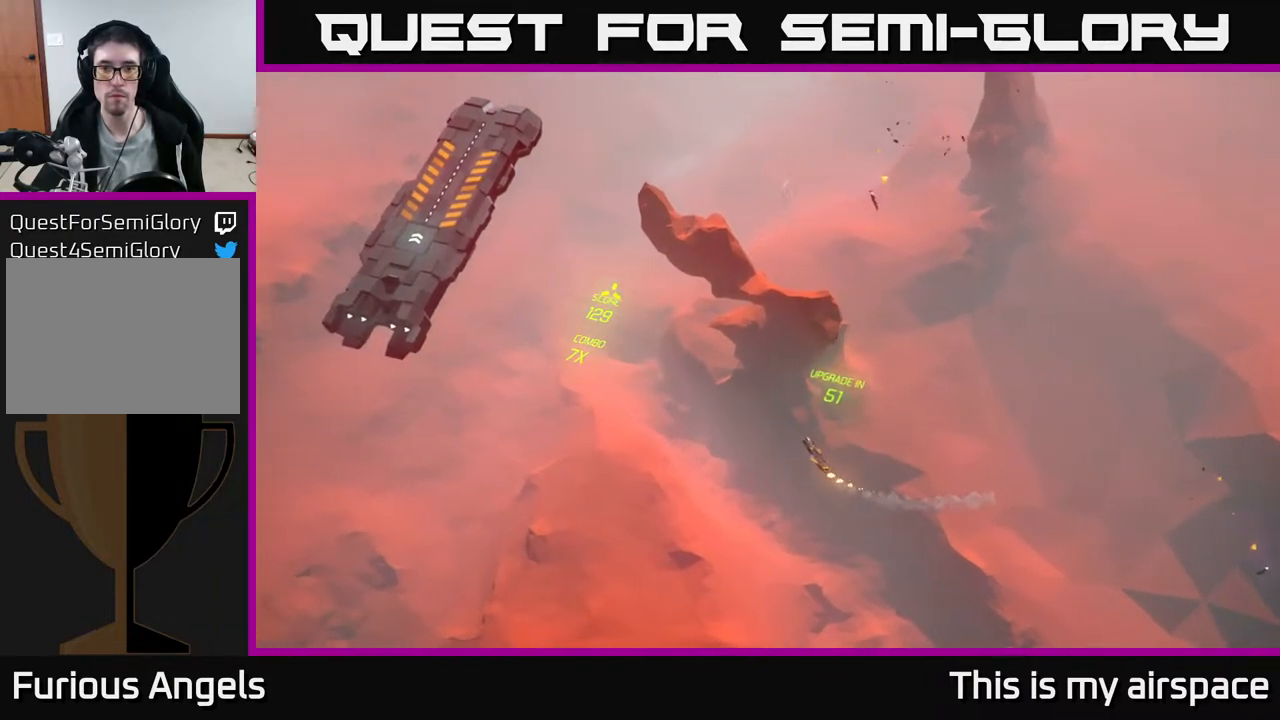
{"buttons": [], "left_stick": "up-right", "events": [[333, "left_stick", "up-right"]]}
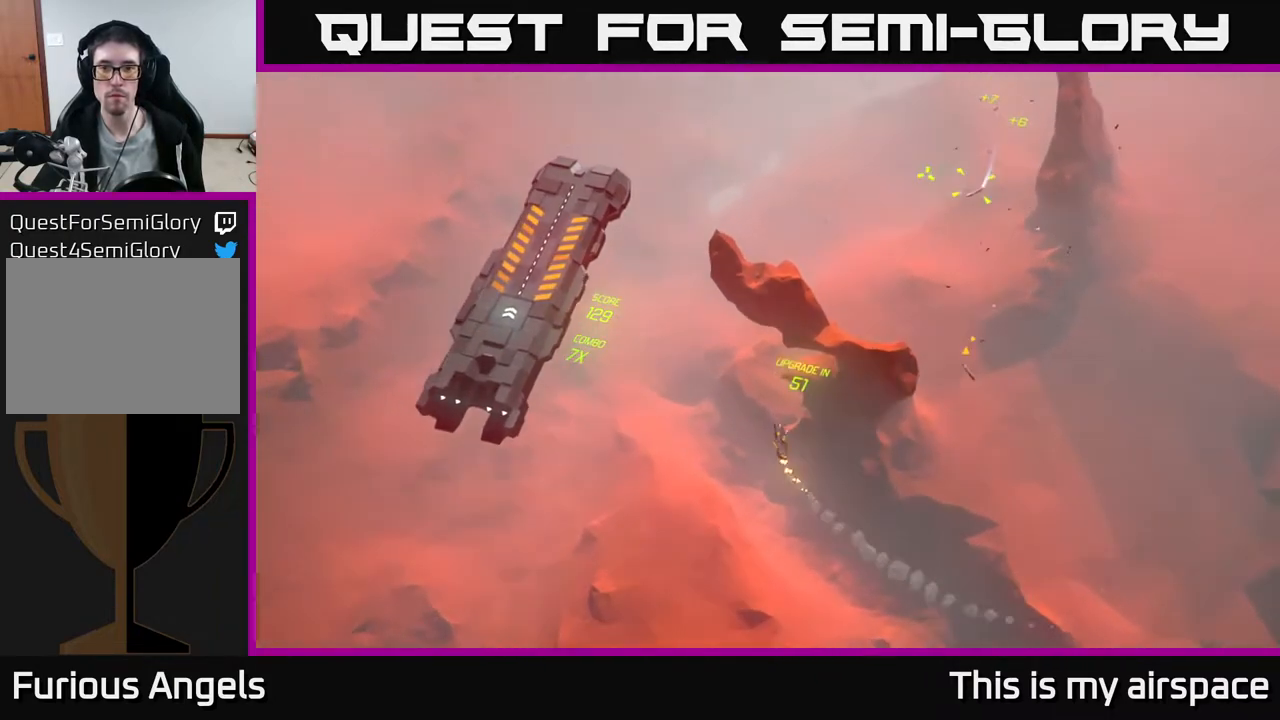
{"buttons": [], "left_stick": "right", "events": [[150, "left_stick", "right"]]}
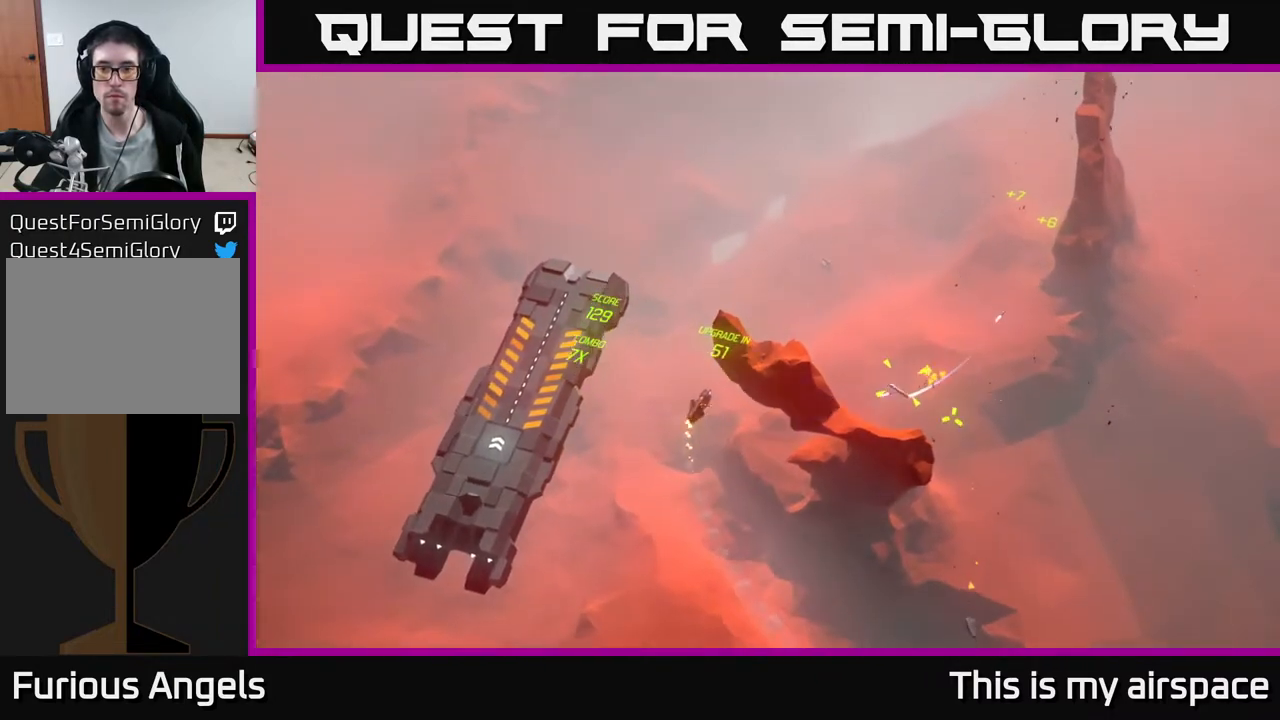
{"buttons": [], "left_stick": "center", "events": [[67, "left_stick", "up-right"], [200, "left_stick", "center"]]}
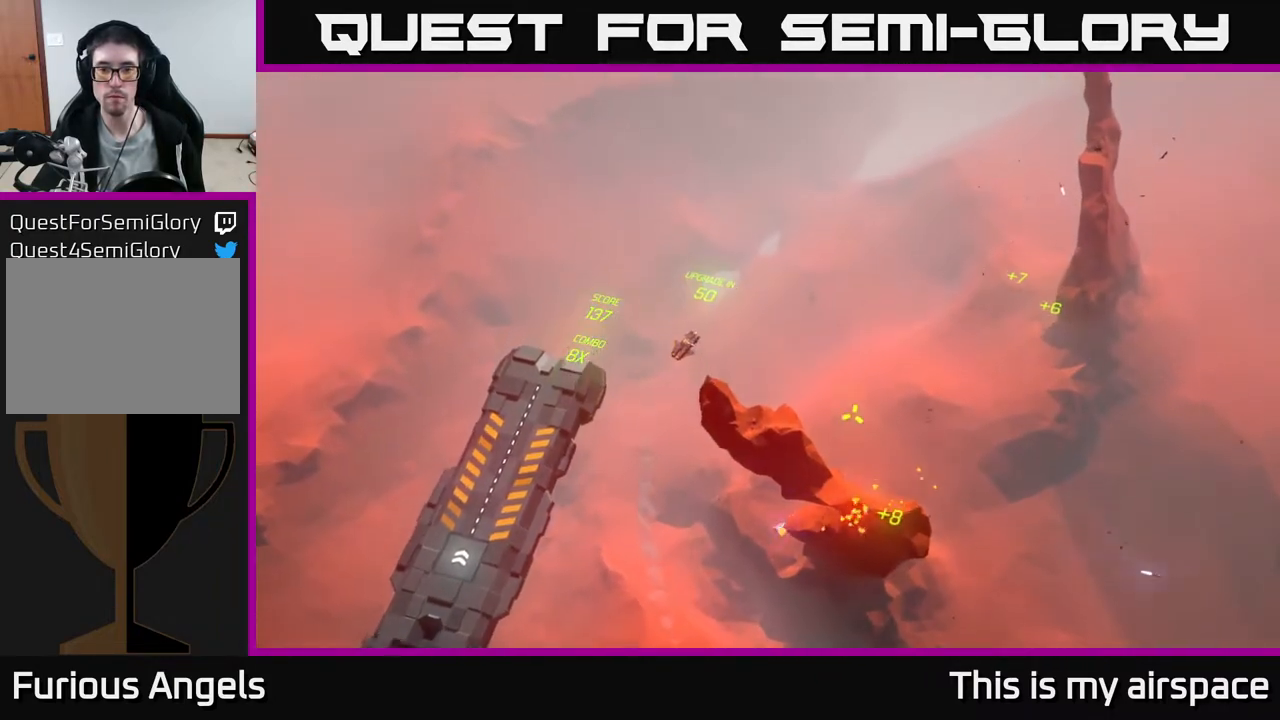
{"buttons": [], "left_stick": "down", "events": [[50, "left_stick", "down"], [117, "left_stick", "down-left"], [283, "left_stick", "down"]]}
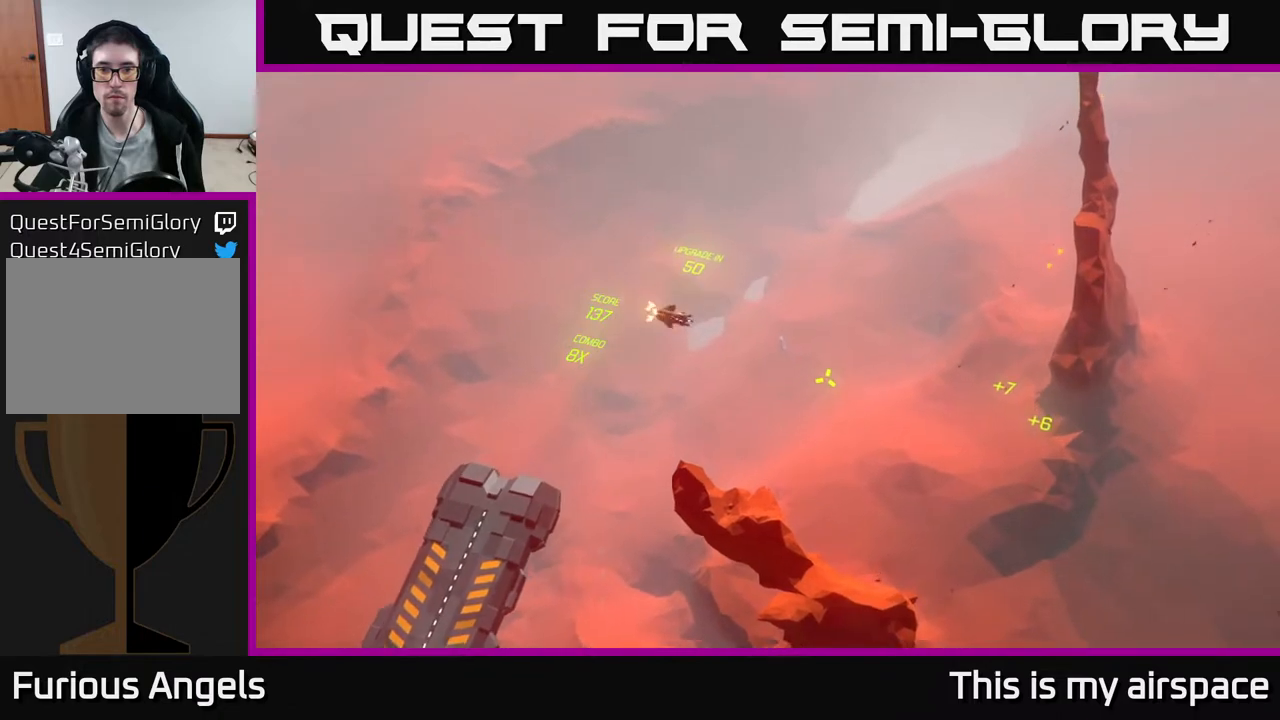
{"buttons": [], "left_stick": "right", "events": [[67, "left_stick", "right"]]}
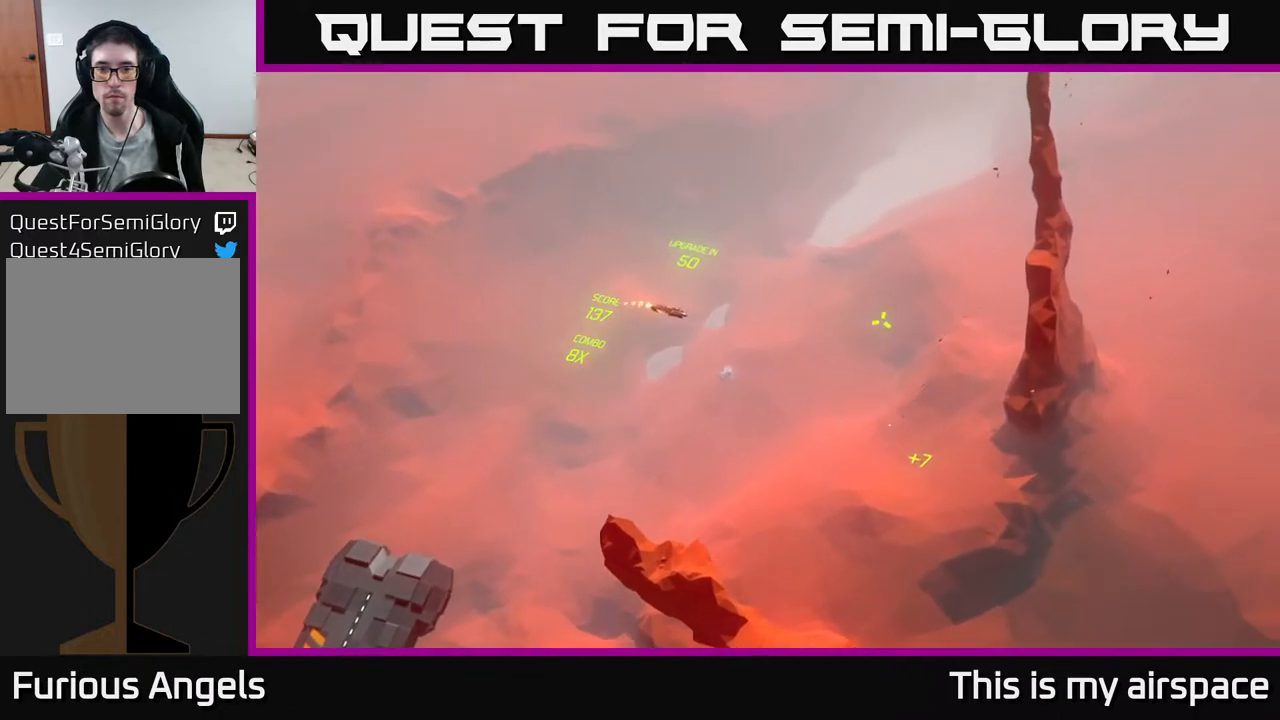
{"buttons": [], "left_stick": "right", "events": []}
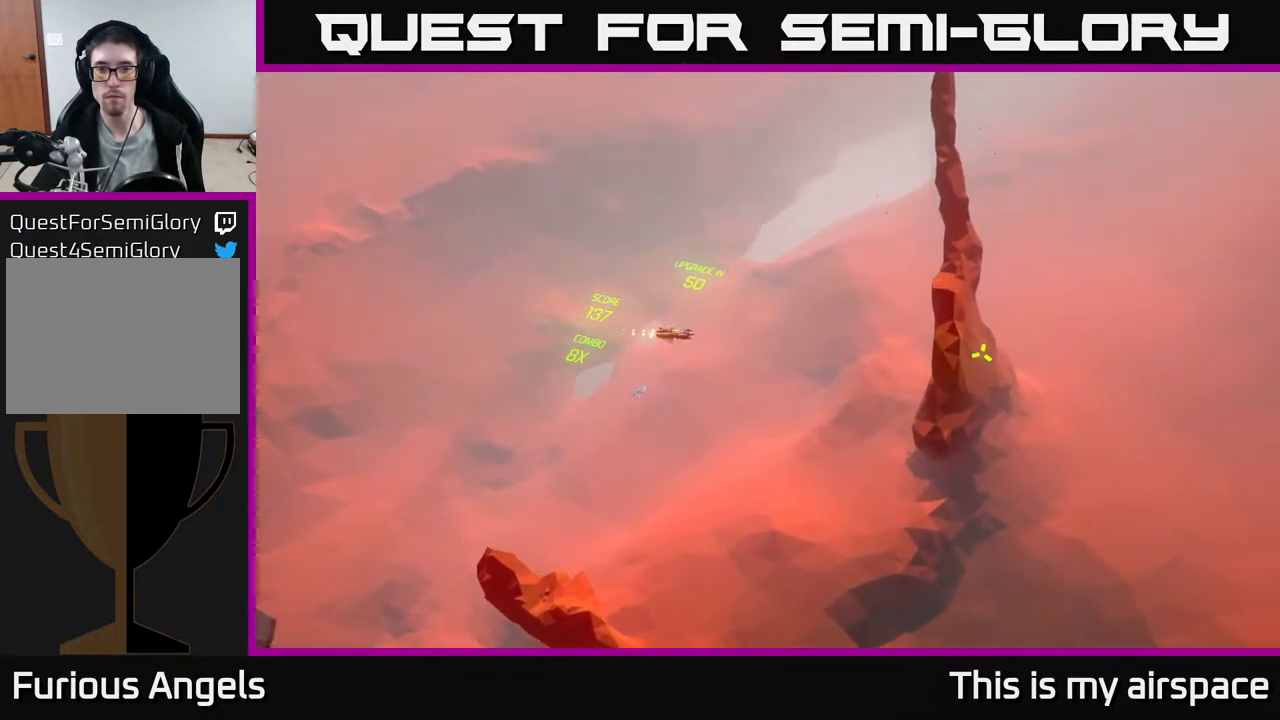
{"buttons": [], "left_stick": "right", "events": []}
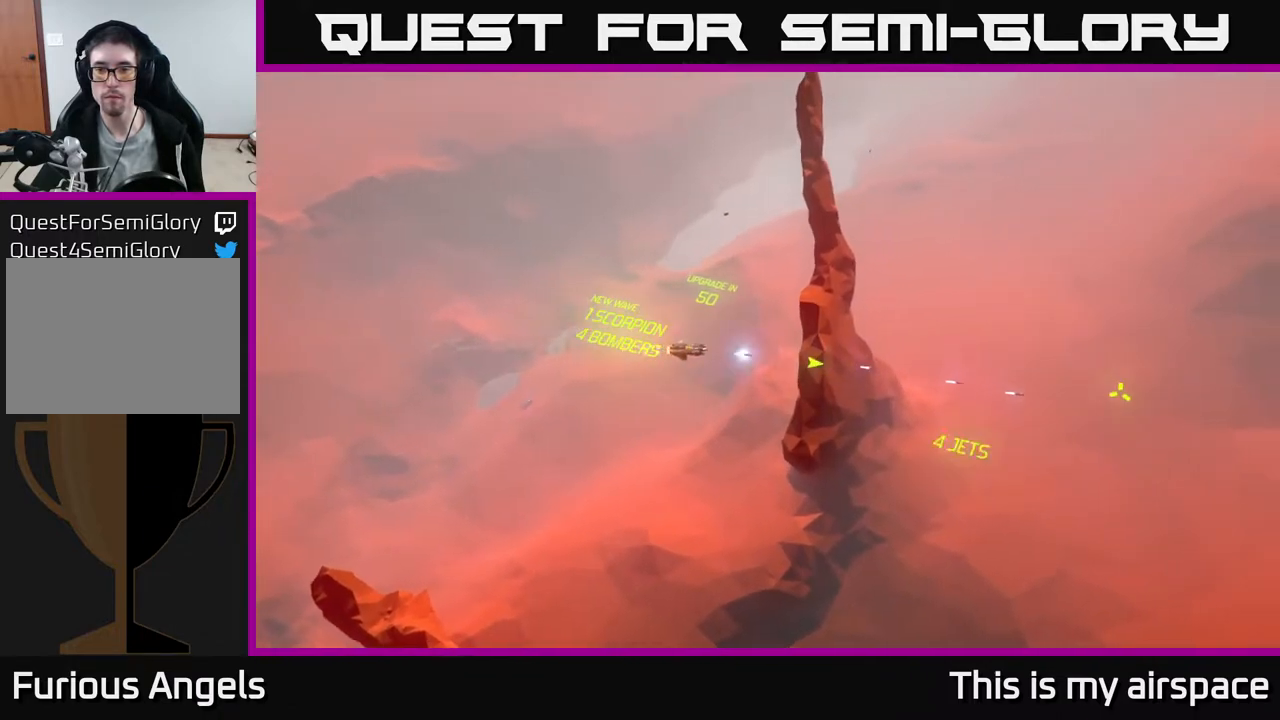
{"buttons": [], "left_stick": "center", "events": [[17, "left_stick", "center"]]}
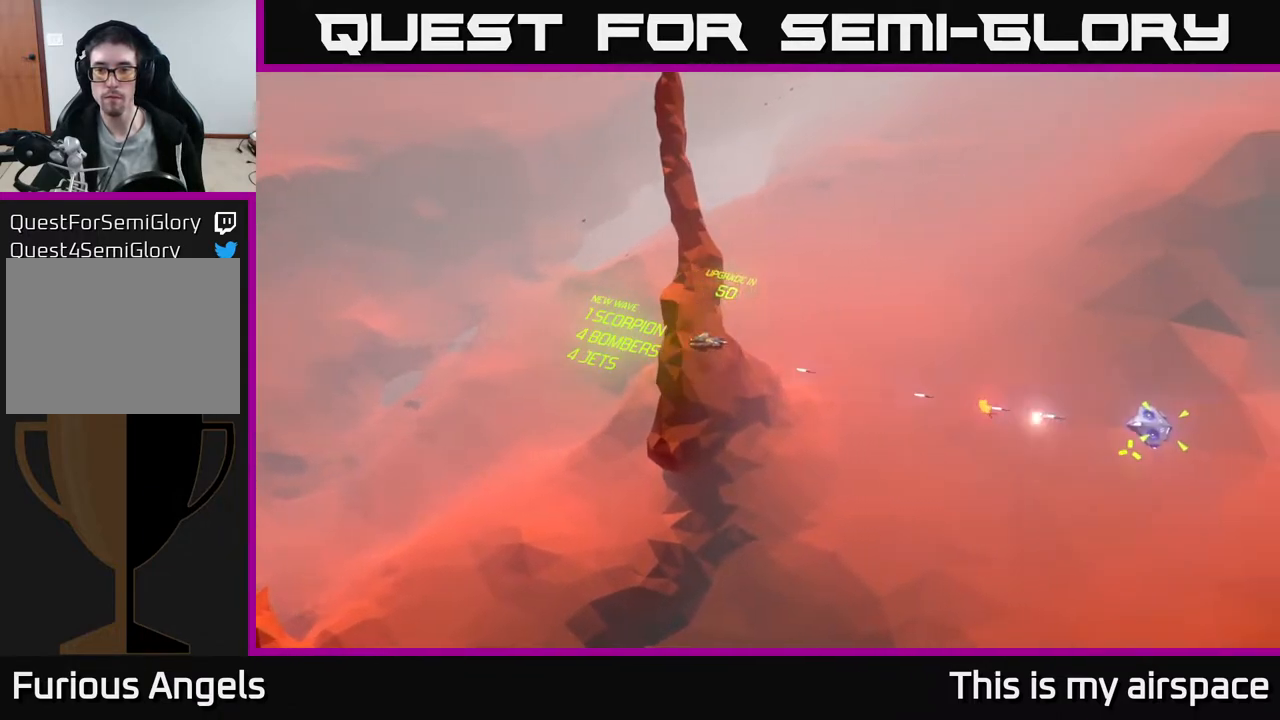
{"buttons": [], "left_stick": "center", "events": []}
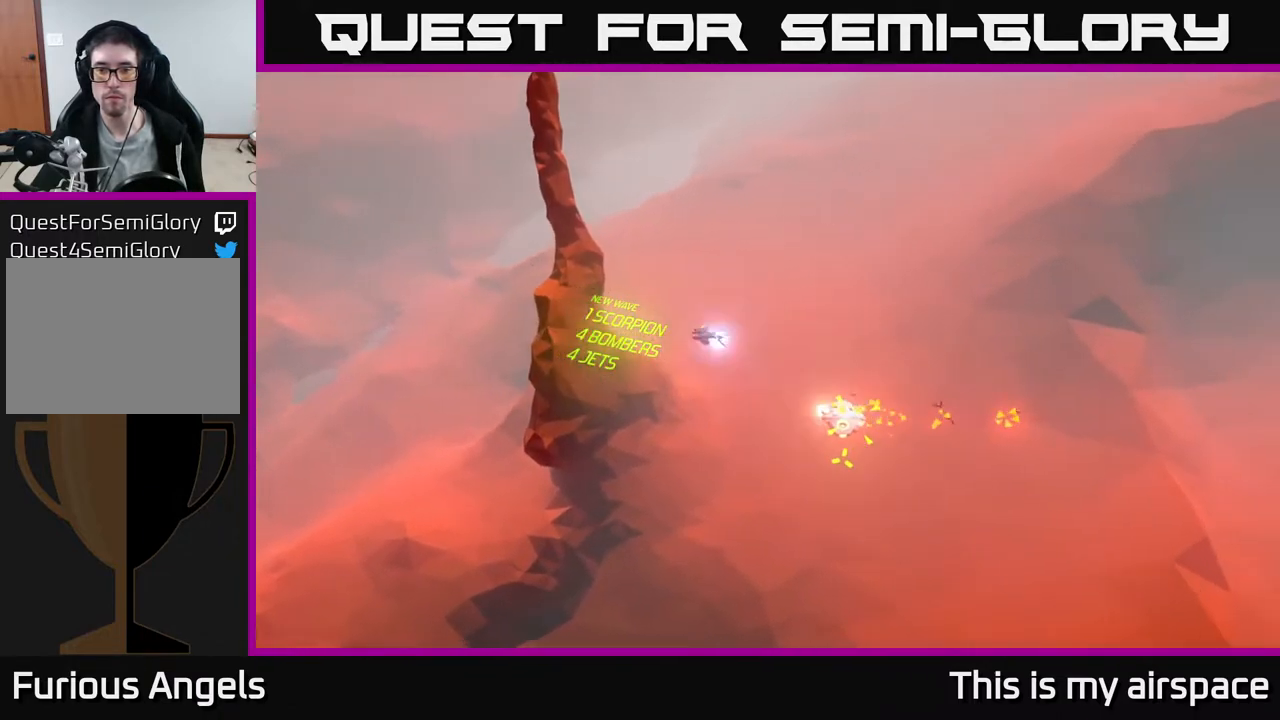
{"buttons": [], "left_stick": "left", "events": [[400, "left_stick", "left"]]}
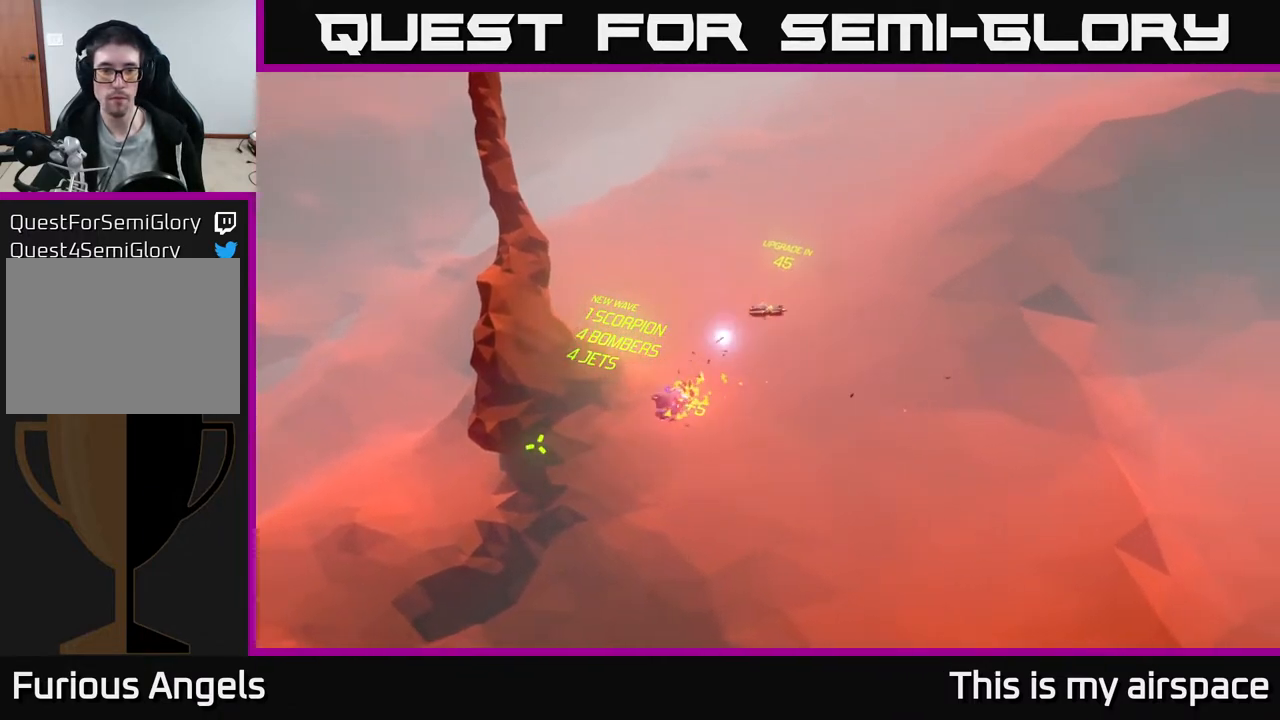
{"buttons": [], "left_stick": "down-left", "events": [[150, "left_stick", "down-left"]]}
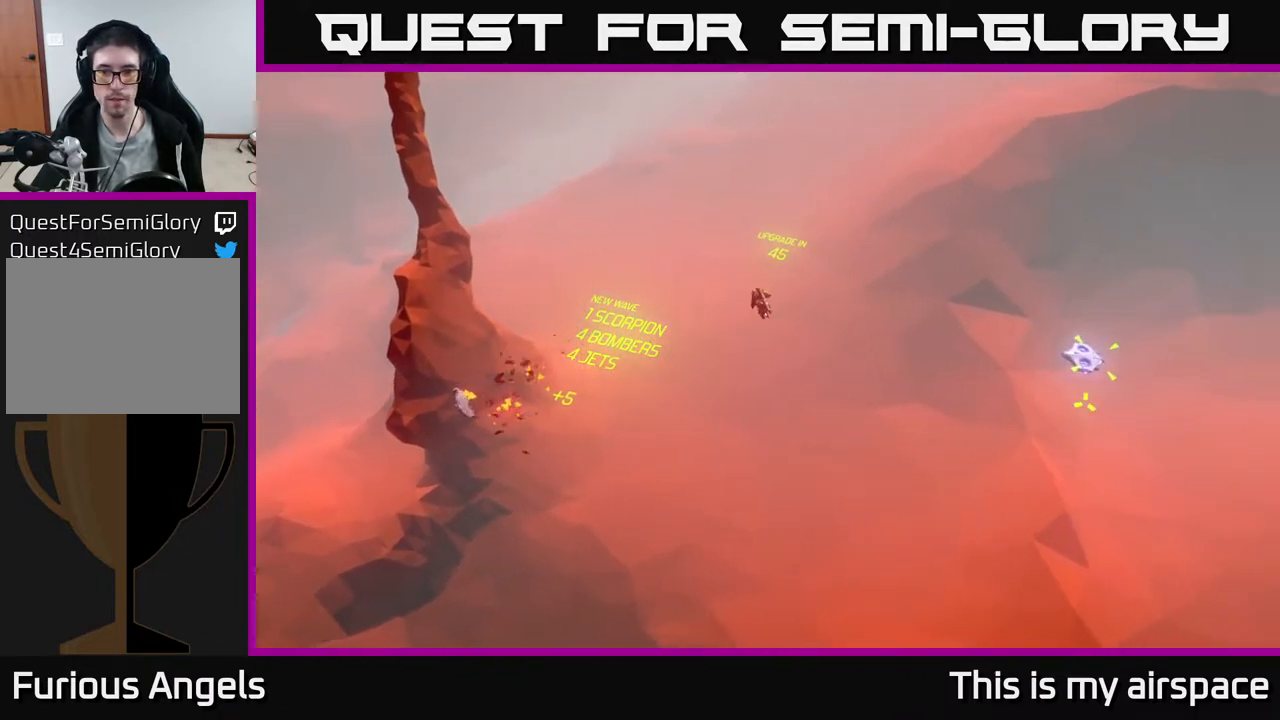
{"buttons": [], "left_stick": "down-left", "events": []}
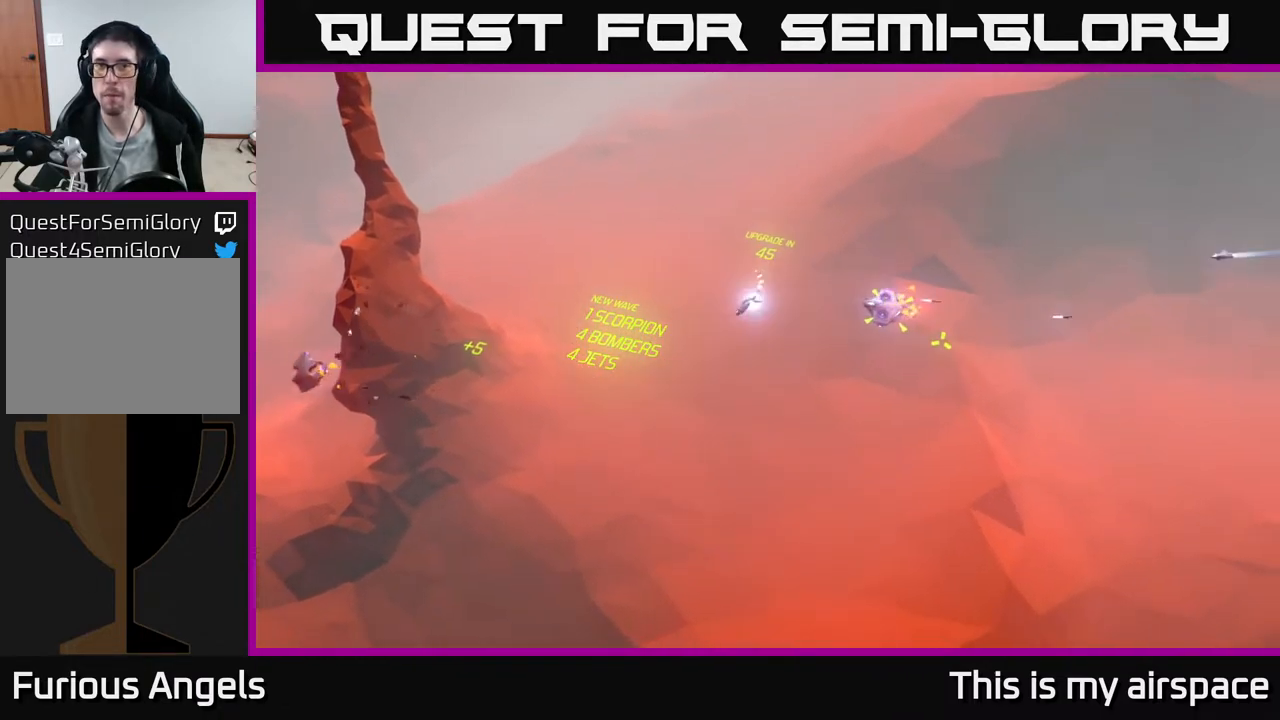
{"buttons": [], "left_stick": "down-left", "events": []}
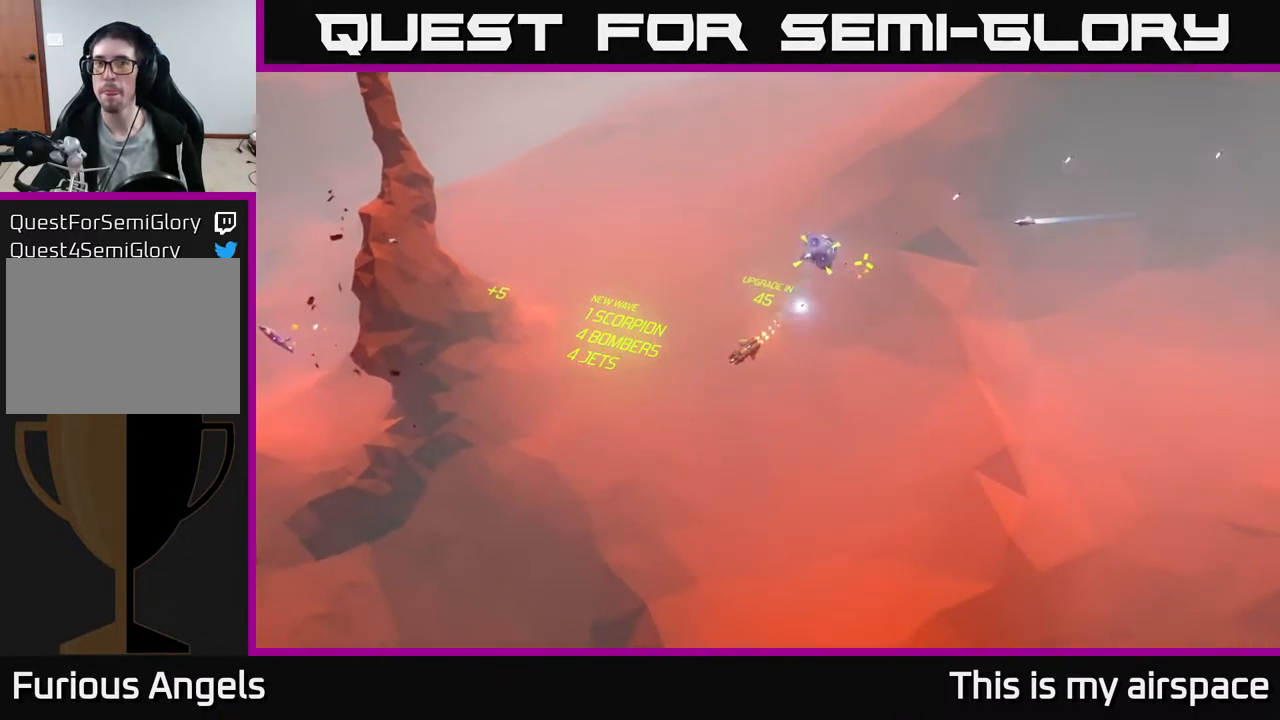
{"buttons": [], "left_stick": "center", "events": [[33, "left_stick", "center"]]}
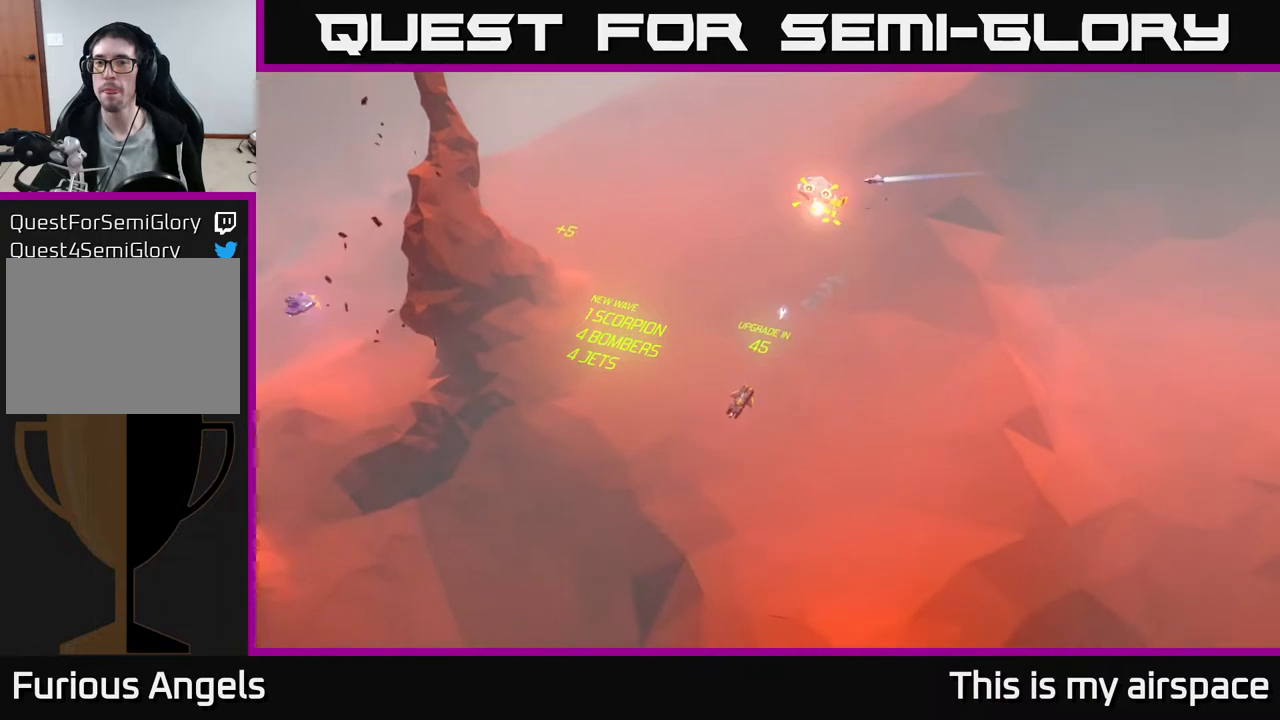
{"buttons": [], "left_stick": "left", "events": [[300, "left_stick", "left"]]}
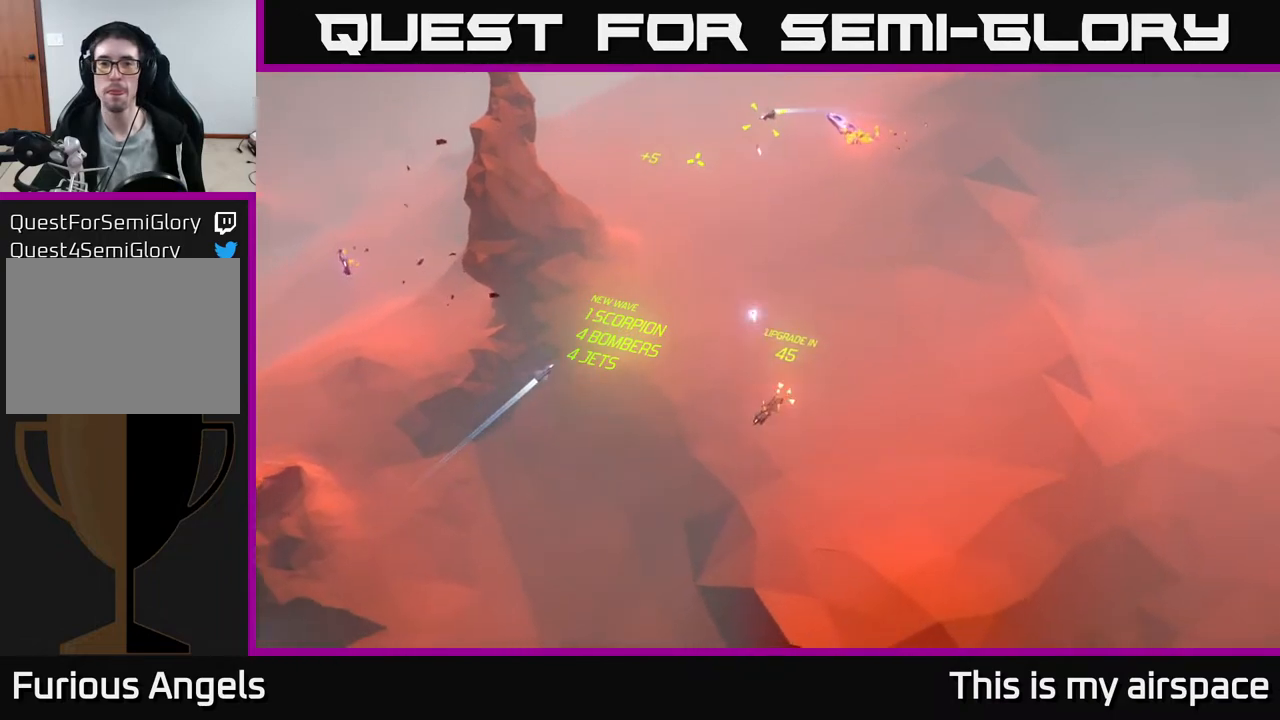
{"buttons": [], "left_stick": "up", "events": [[33, "left_stick", "up-left"], [350, "left_stick", "up"]]}
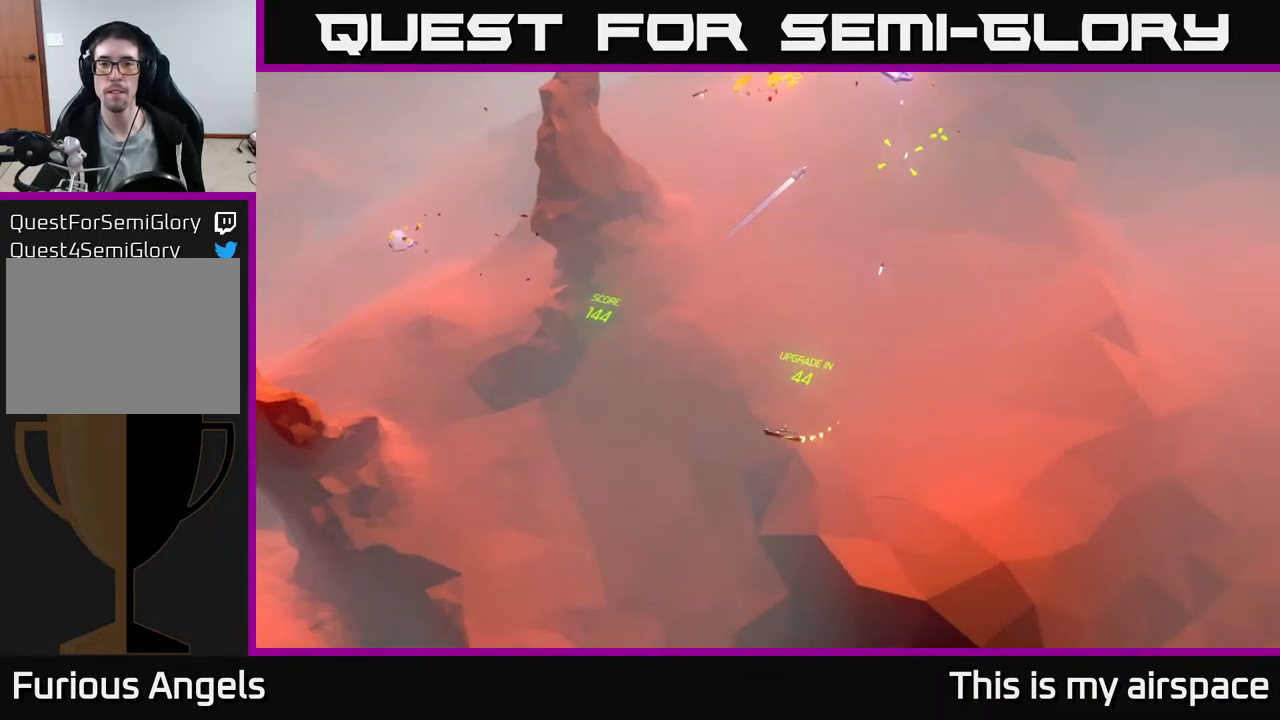
{"buttons": [], "left_stick": "up", "events": []}
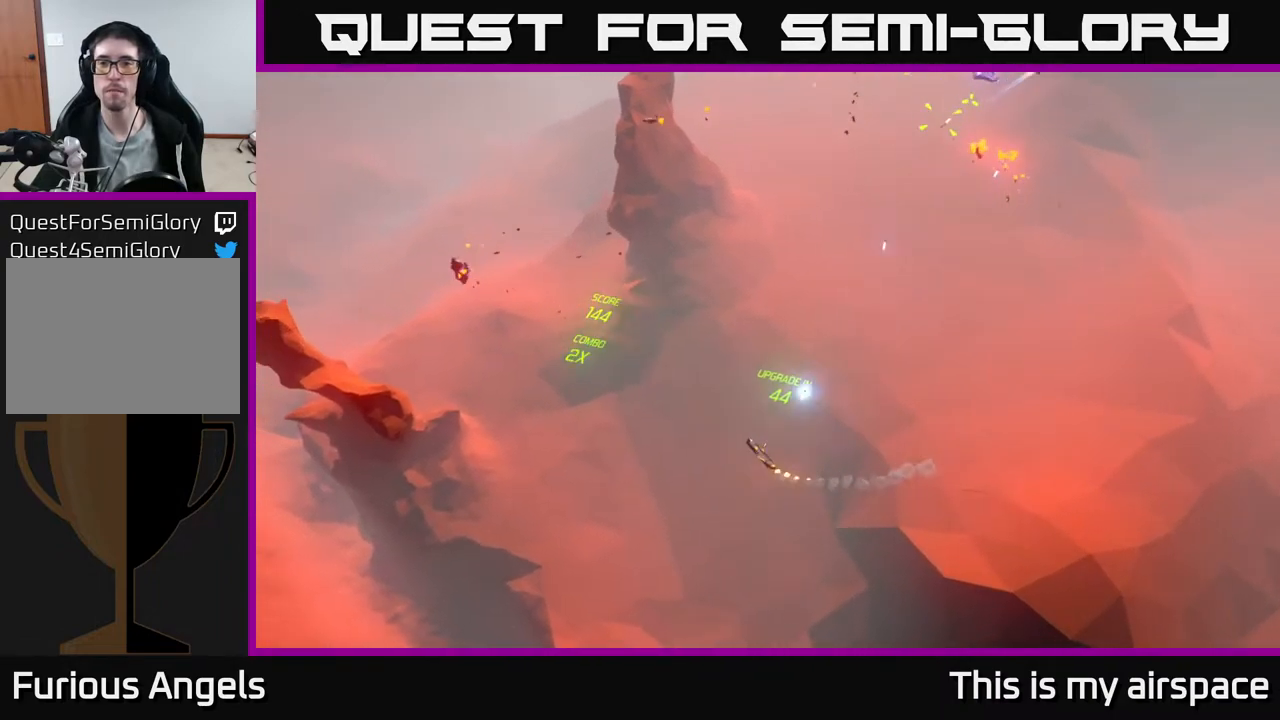
{"buttons": [], "left_stick": "center", "events": [[100, "left_stick", "up-right"], [333, "left_stick", "center"]]}
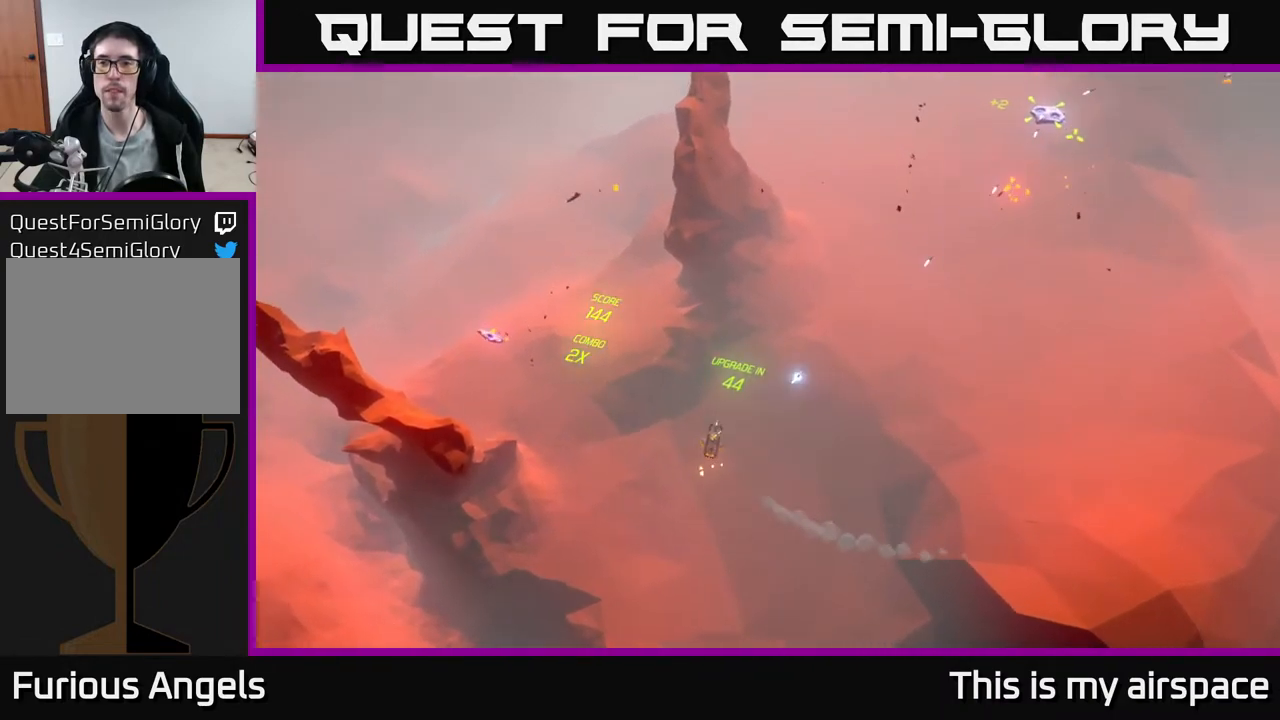
{"buttons": [], "left_stick": "right", "events": [[183, "left_stick", "right"]]}
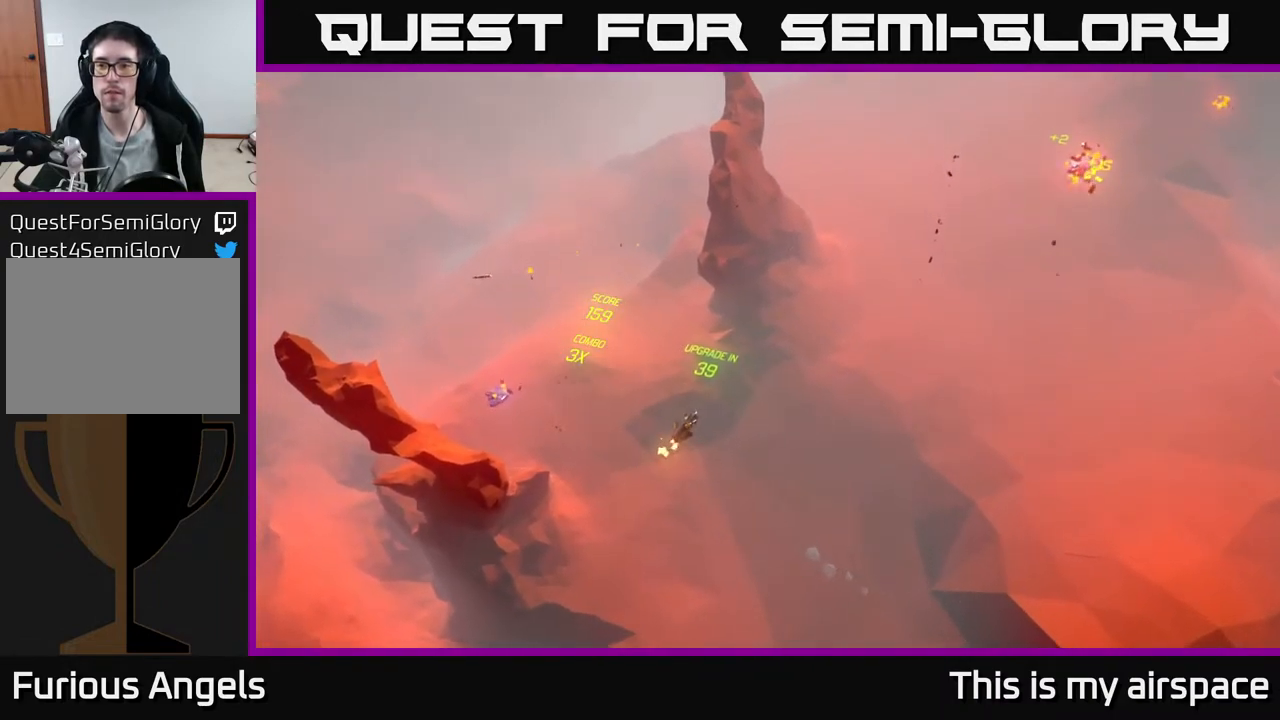
{"buttons": [], "left_stick": "center", "events": [[50, "left_stick", "center"]]}
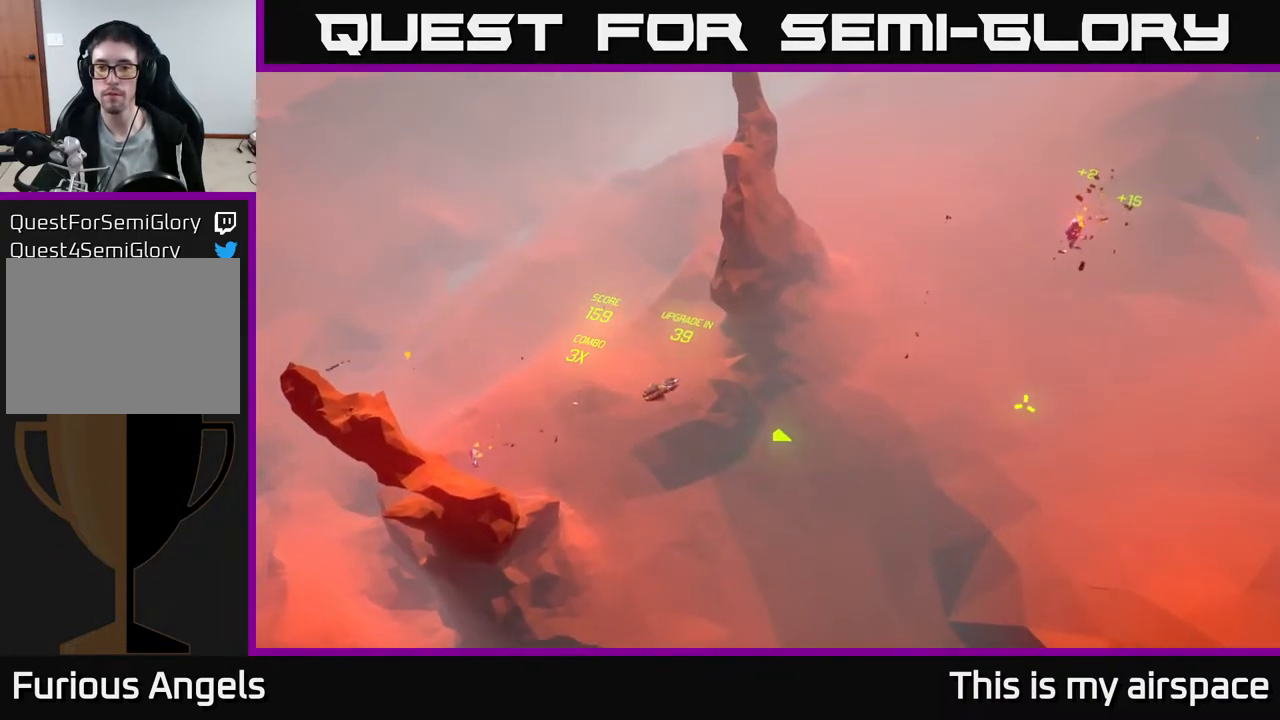
{"buttons": [], "left_stick": "down-right", "events": [[183, "left_stick", "down-right"]]}
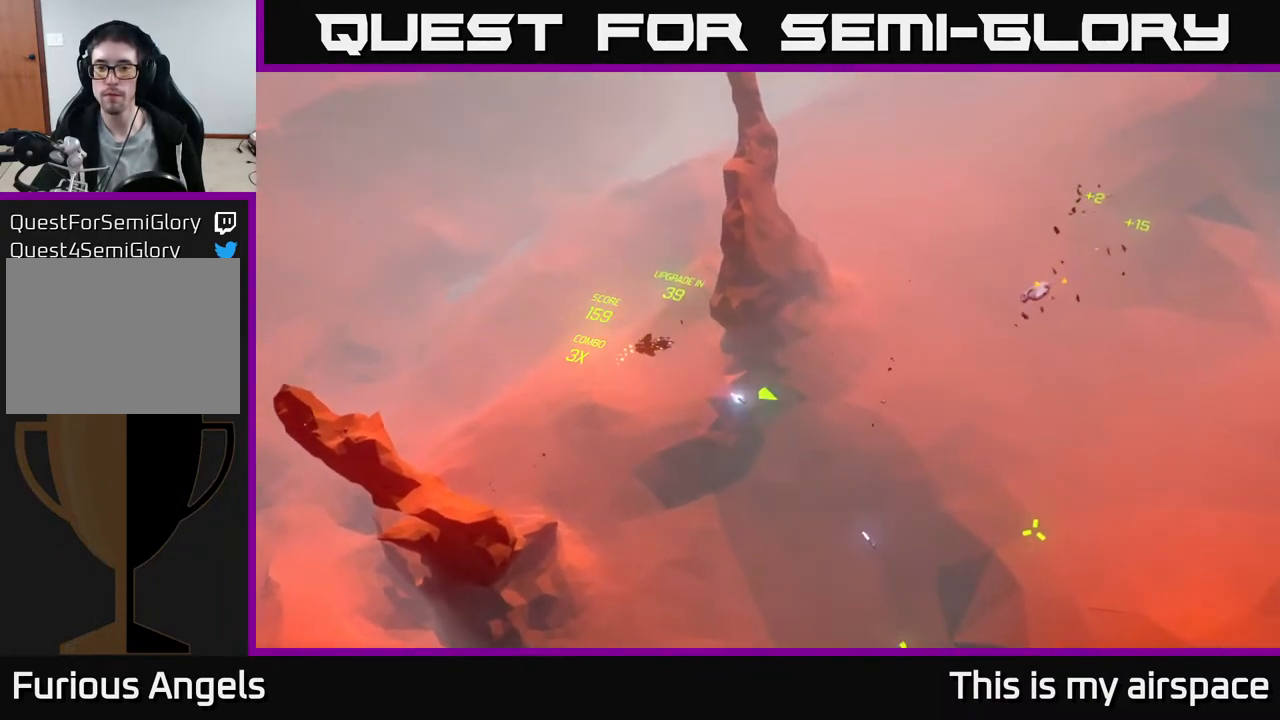
{"buttons": [], "left_stick": "center", "events": [[417, "left_stick", "center"]]}
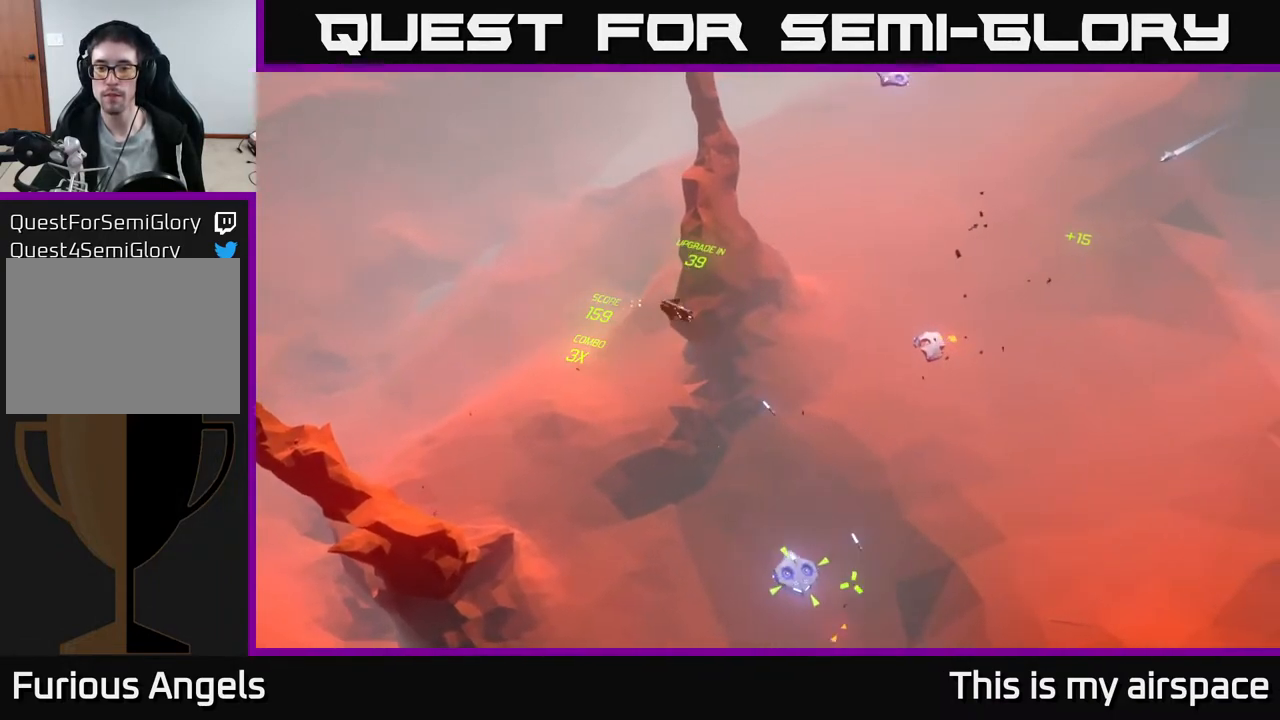
{"buttons": [], "left_stick": "center", "events": []}
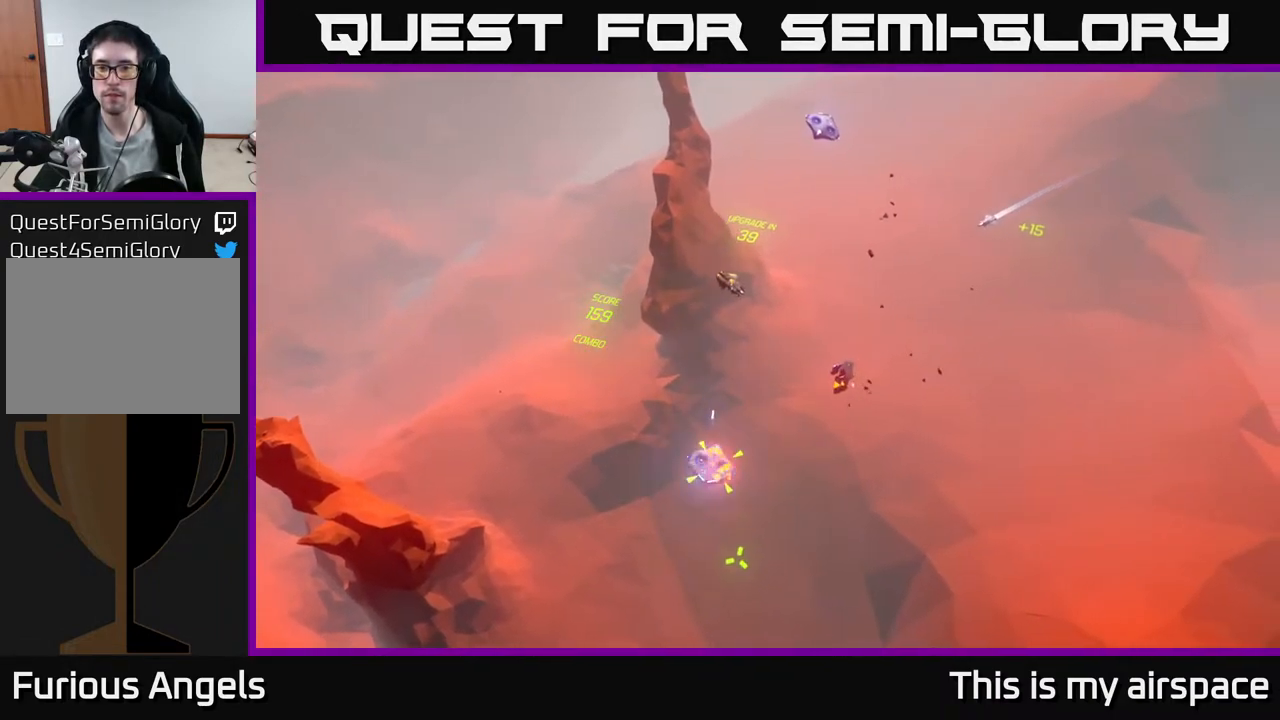
{"buttons": [], "left_stick": "down-right", "events": [[483, "left_stick", "down-right"]]}
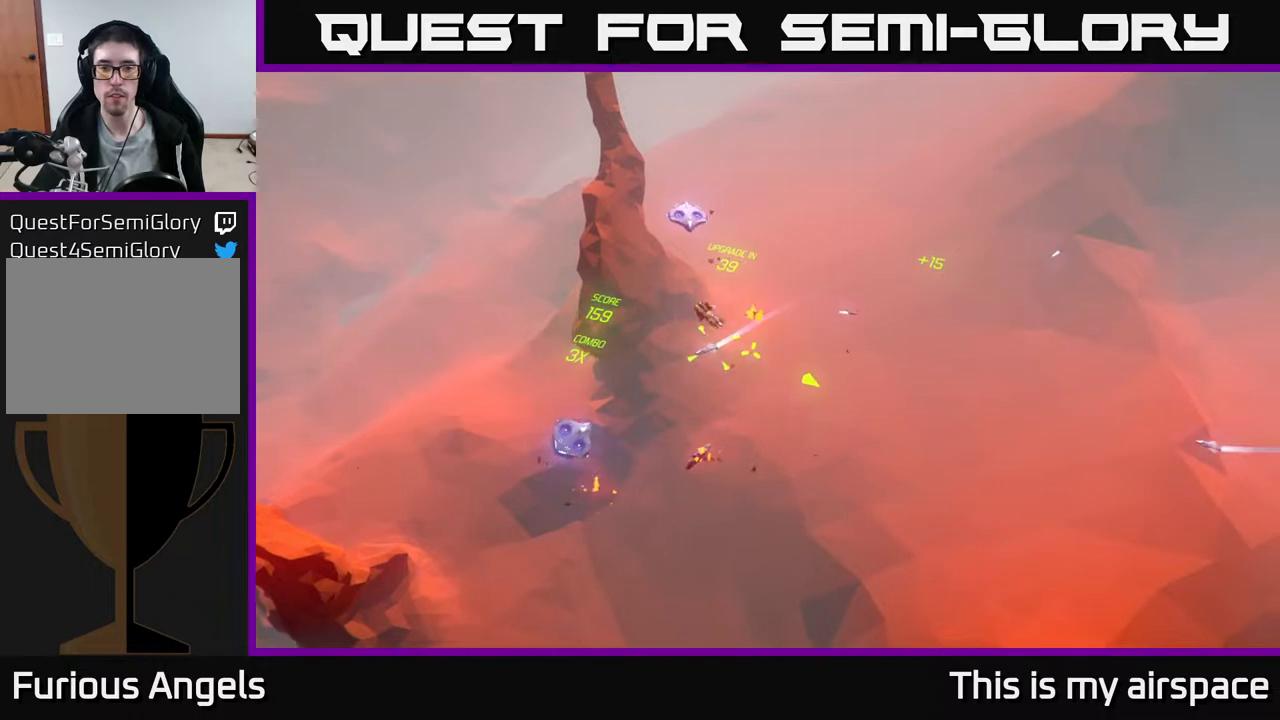
{"buttons": [], "left_stick": "center", "events": [[167, "left_stick", "center"], [350, "left_stick", "right"], [500, "left_stick", "center"]]}
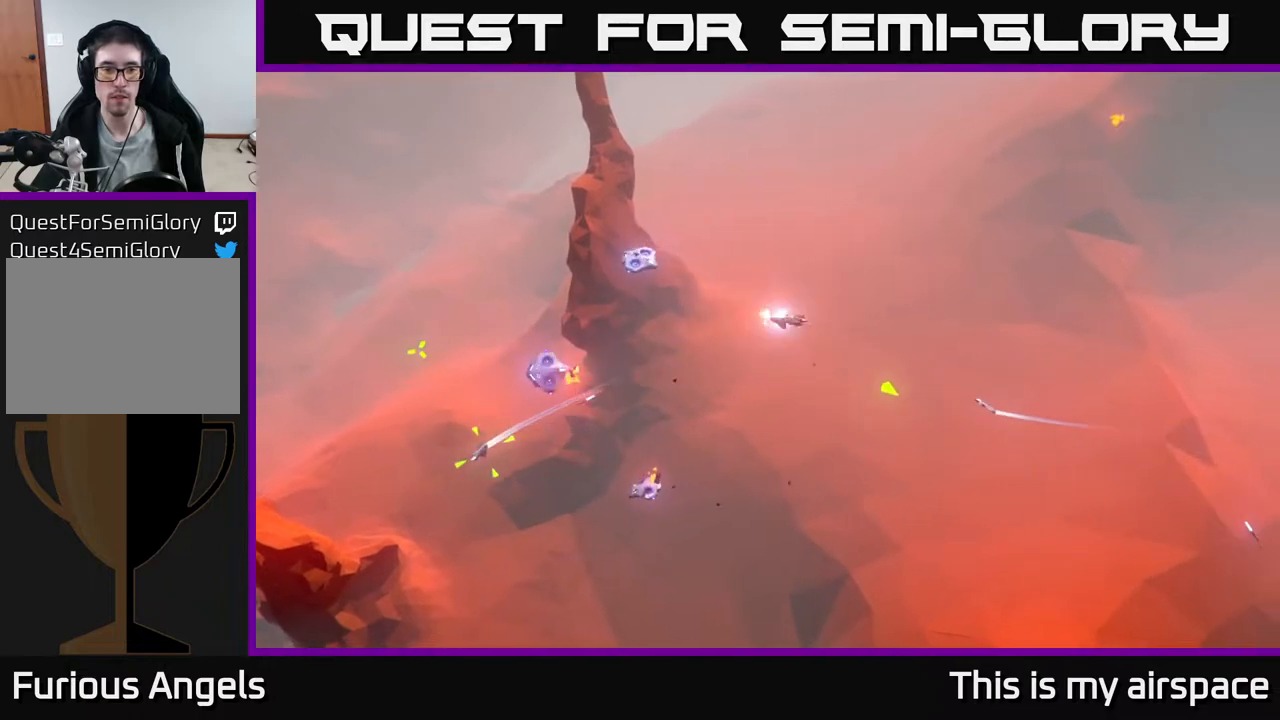
{"buttons": [], "left_stick": "center", "events": []}
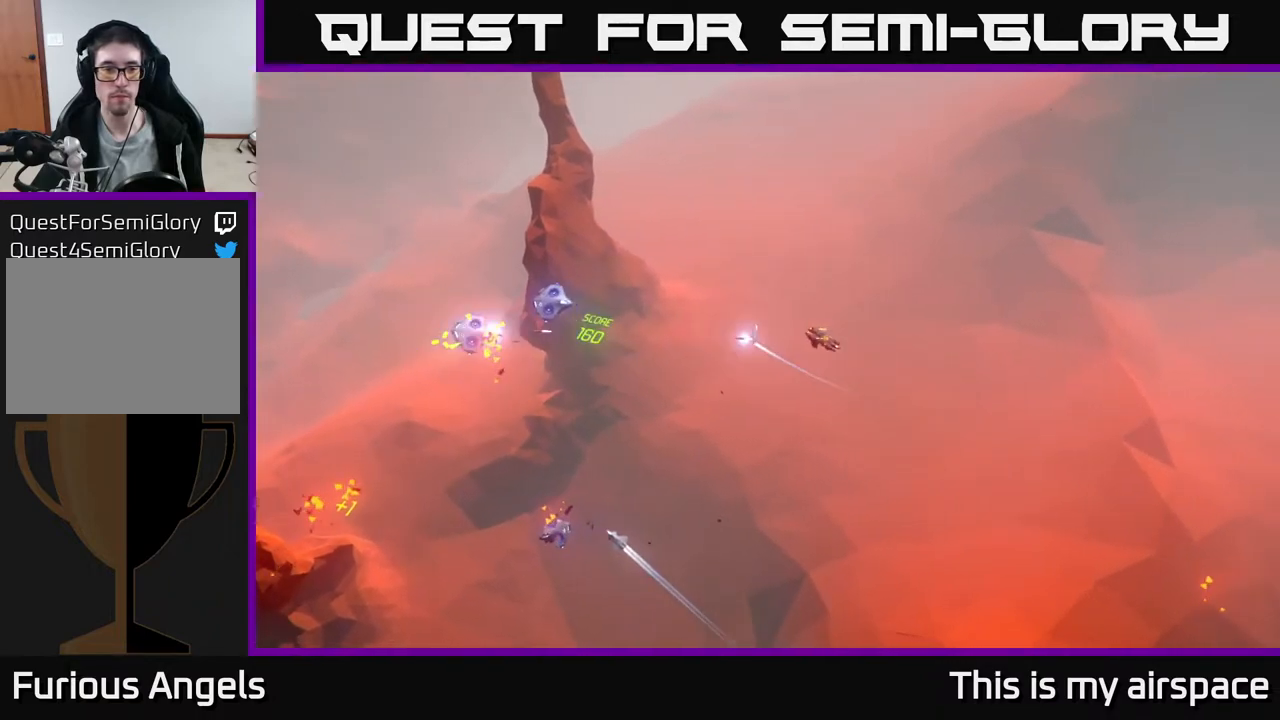
{"buttons": [], "left_stick": "left", "events": [[233, "left_stick", "down-left"], [450, "left_stick", "left"]]}